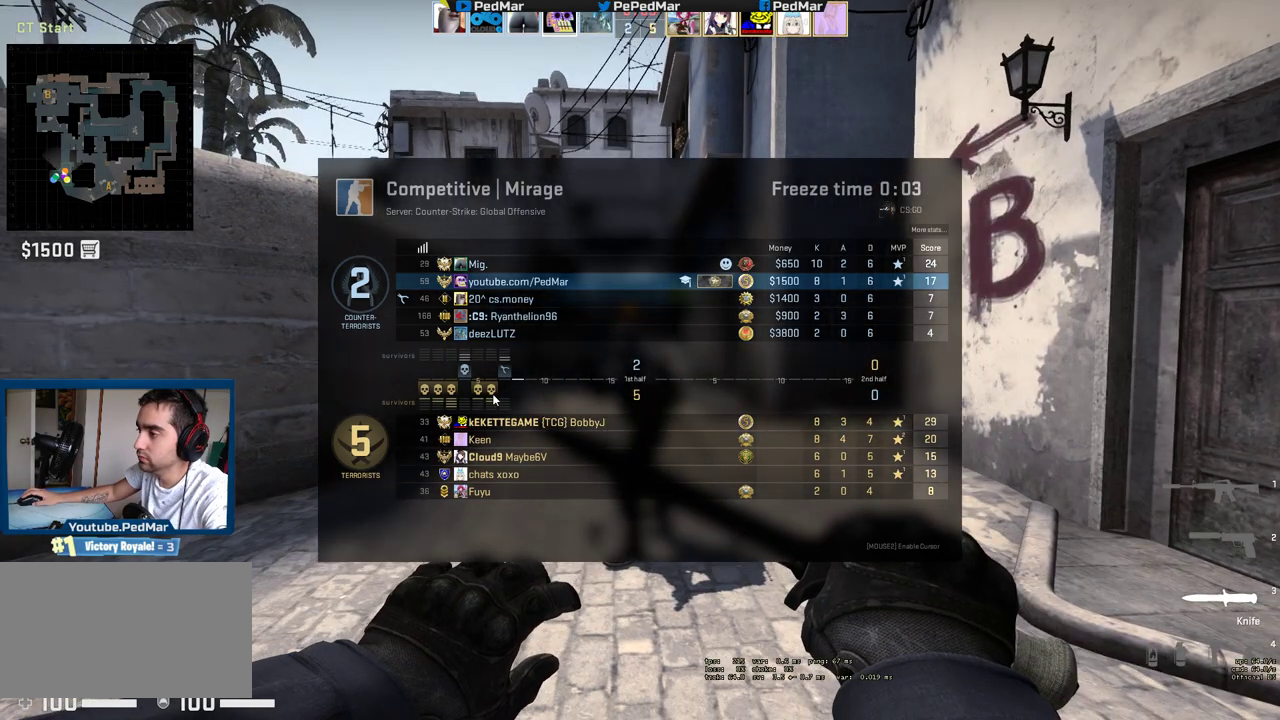
Gameplay with keyboard and mouse; each line is a JSON object with the keys and mouse buttons held at the frame after it. "events" lists presses ("down") and releases ("up") of "a", "c", "ctrl", "d", "e", "f", "q", "r", "s", "shift", "space", "tab", "w", "x", "z", "mouse_left", "mouse_wheel", "mouse_right", "mouse_mb4" and "mouse_mb5" between this image and that frame as [ms after this image, input, new state], when the widget could be followed in between. "mouse_left", "mouse_wheel", "mouse_right", "mouse_mb4", "mouse_mb5" = the "left", "wheel", "right", "mb4", "mb5" buttons of the "mouse" list. No other keys are recorded. "wheel" means that the mouse wheel is clicked or scrolled. Not read: mouse_move.
{"keys": ["a", "w"], "mouse": [], "events": [[450, "tab", "up"]]}
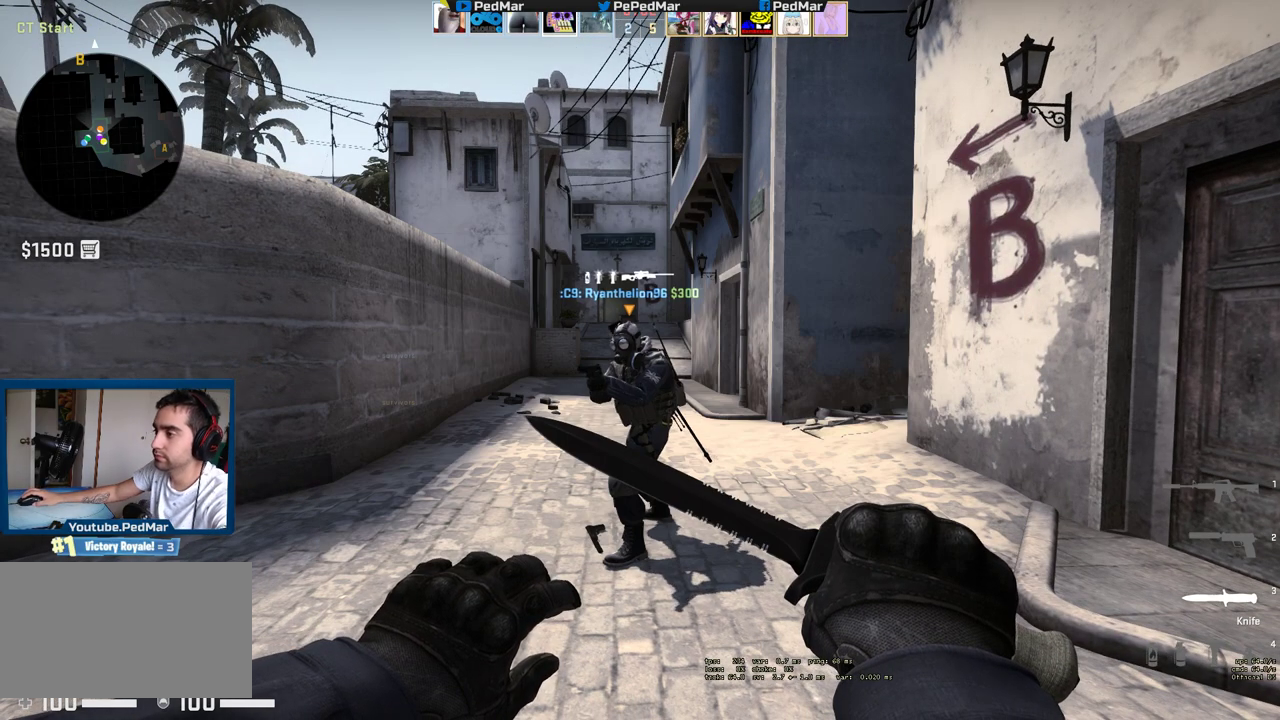
{"keys": ["w"], "mouse": [], "events": [[100, "a", "up"]]}
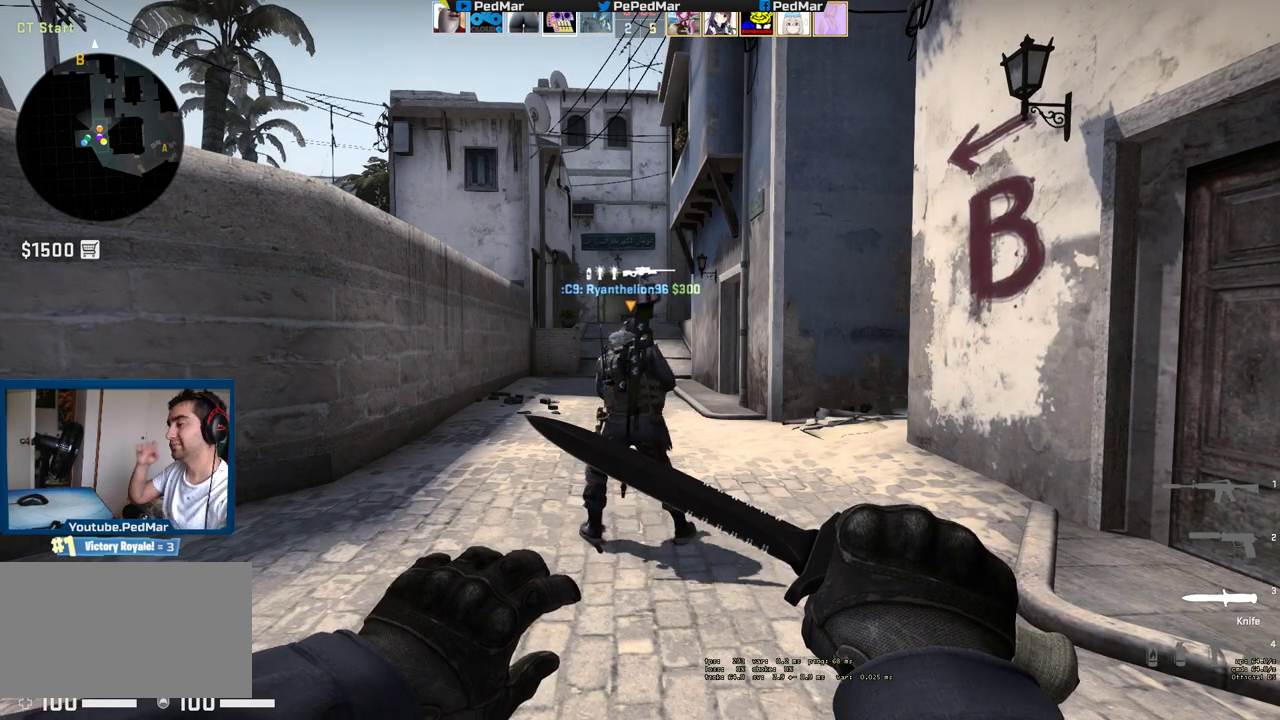
{"keys": ["w"], "mouse": [], "events": []}
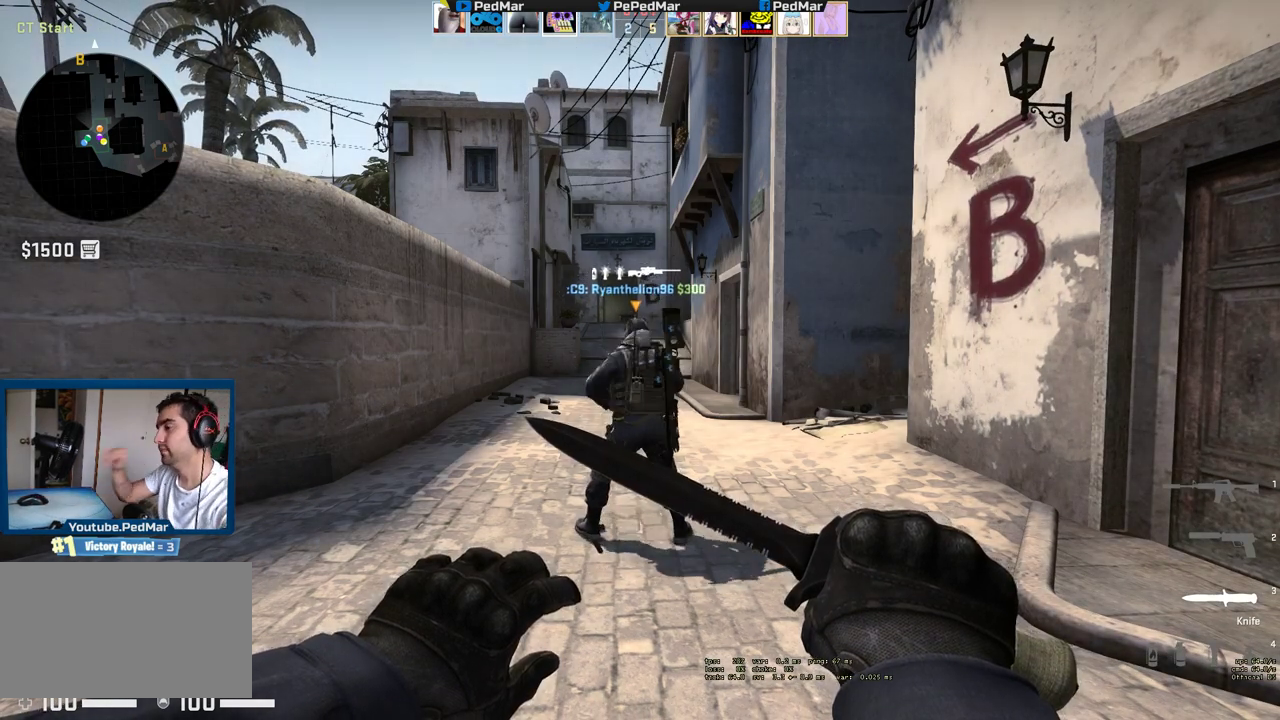
{"keys": ["w"], "mouse": [], "events": []}
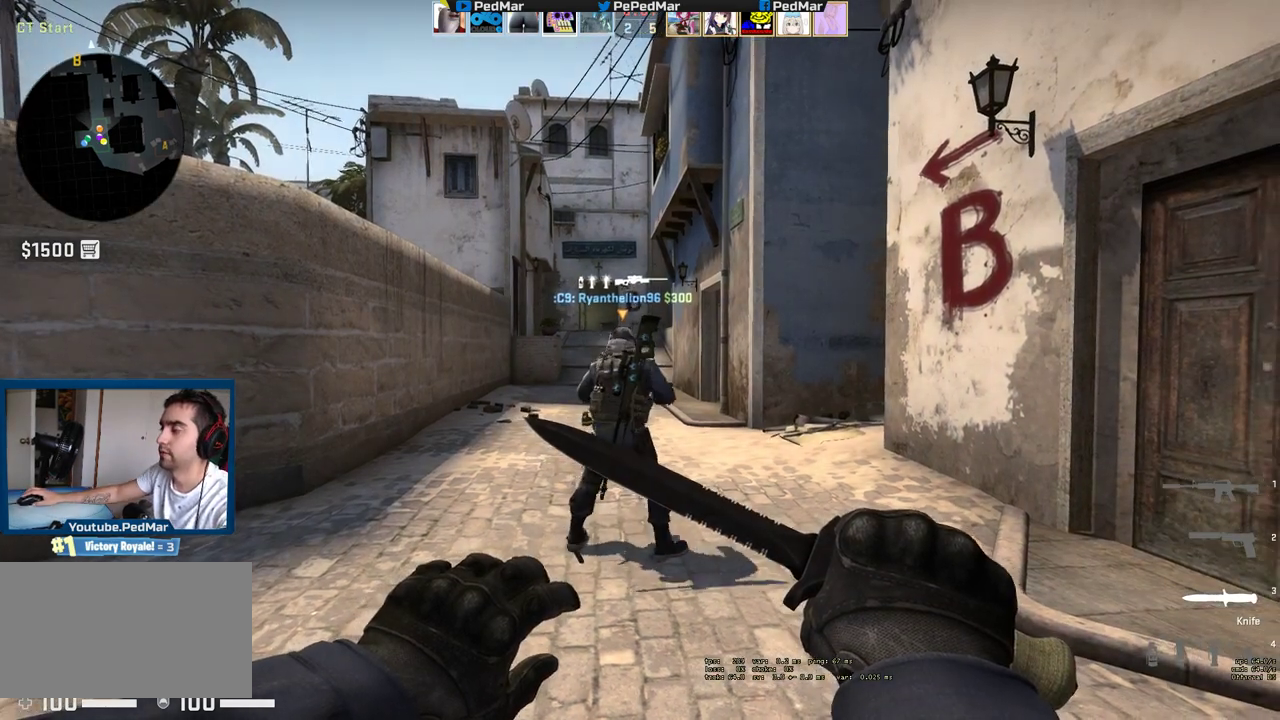
{"keys": ["w"], "mouse": [], "events": []}
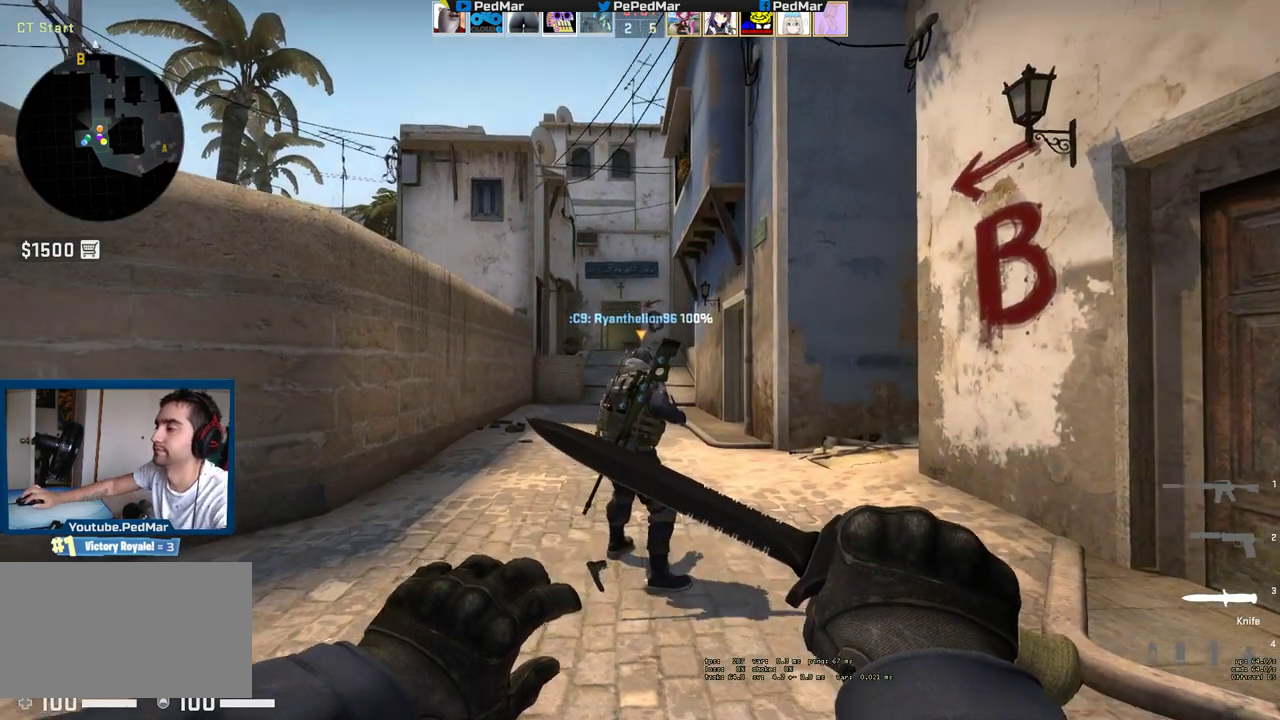
{"keys": ["w"], "mouse": [], "events": []}
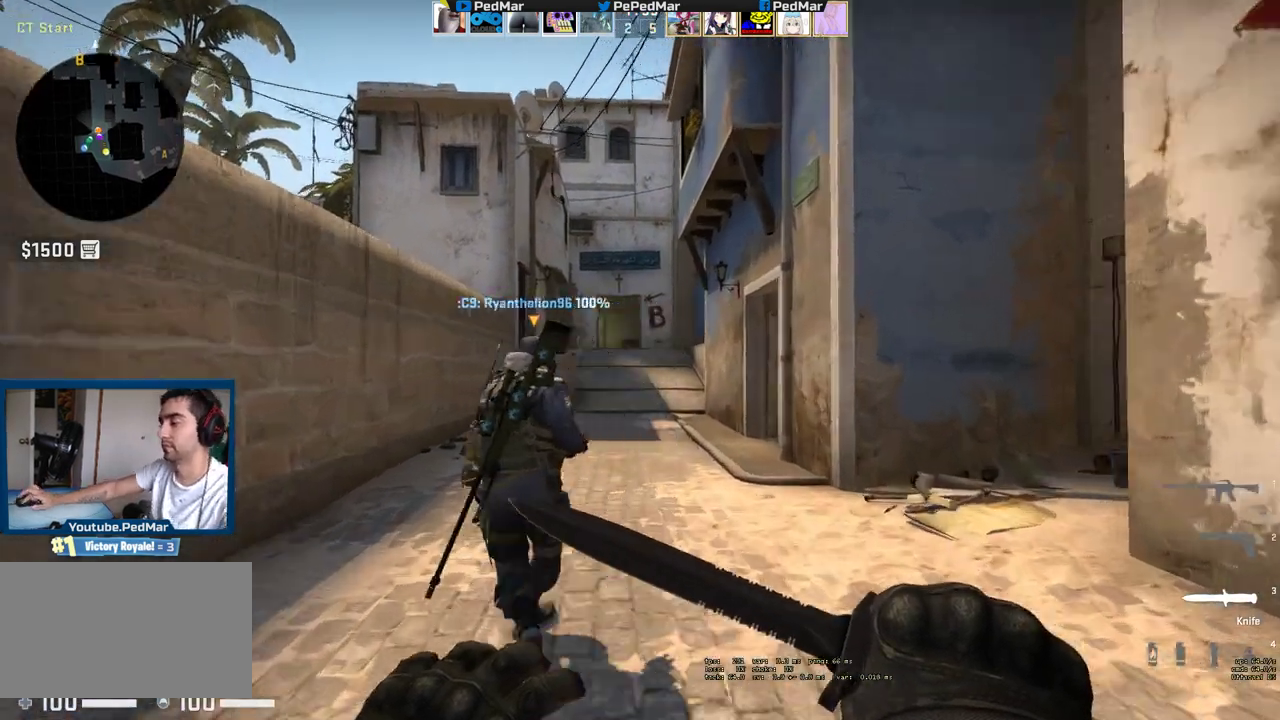
{"keys": ["w"], "mouse": [], "events": []}
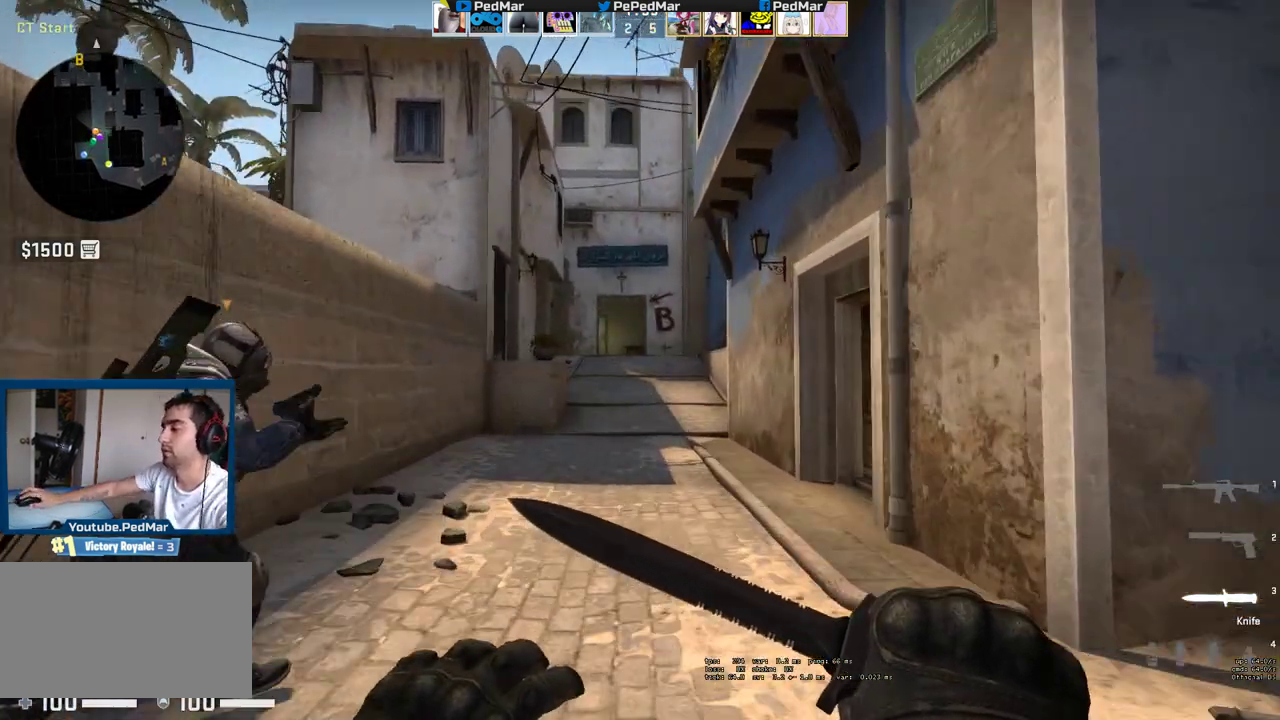
{"keys": ["w"], "mouse": [], "events": []}
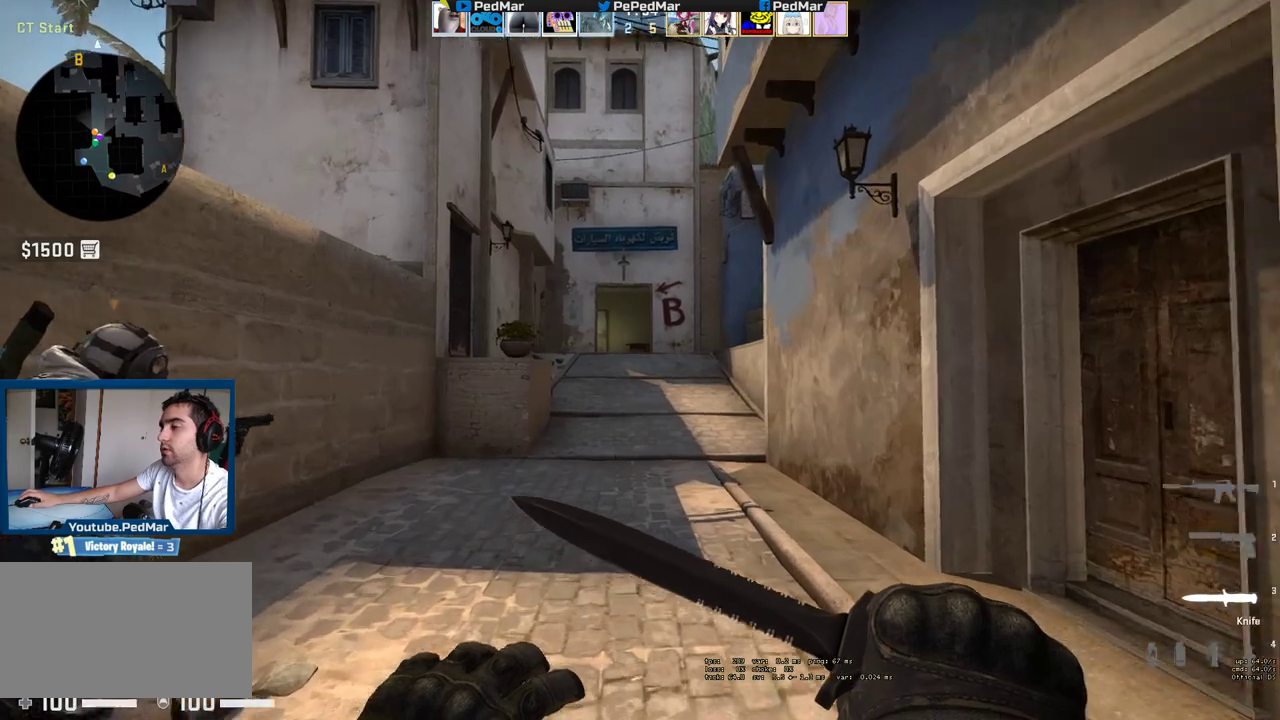
{"keys": ["w"], "mouse": [], "events": []}
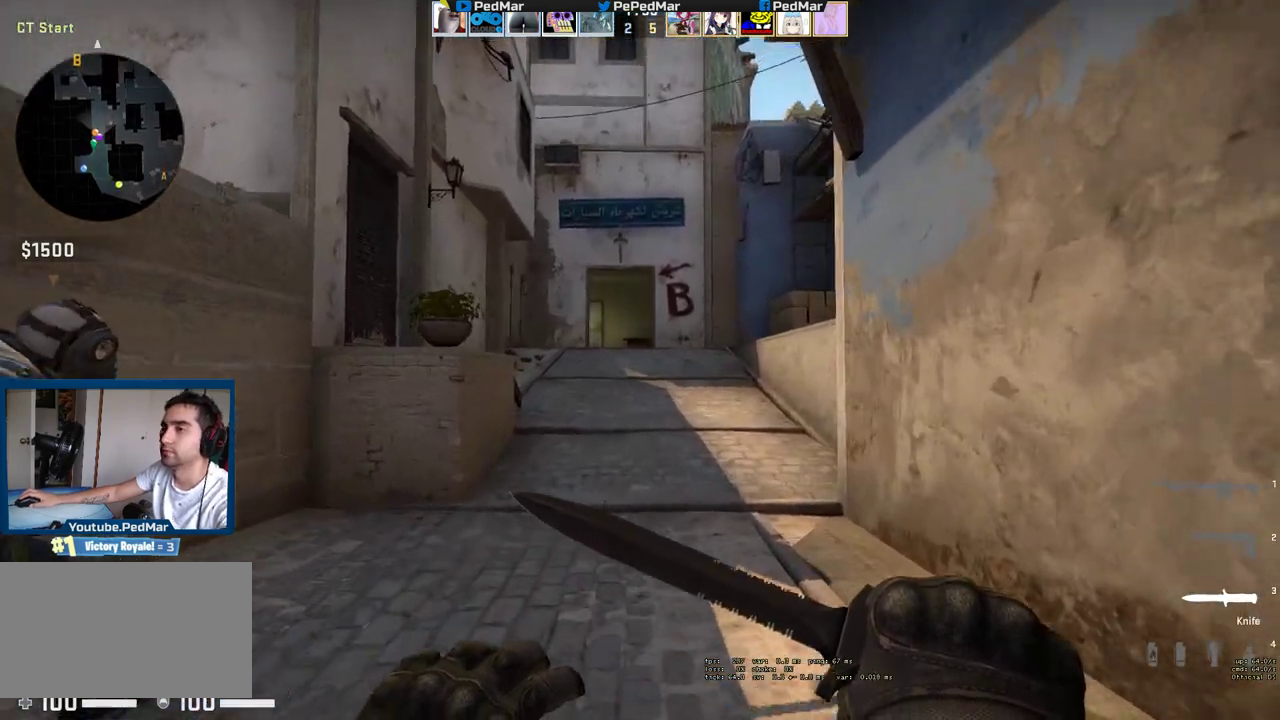
{"keys": ["w"], "mouse": [], "events": []}
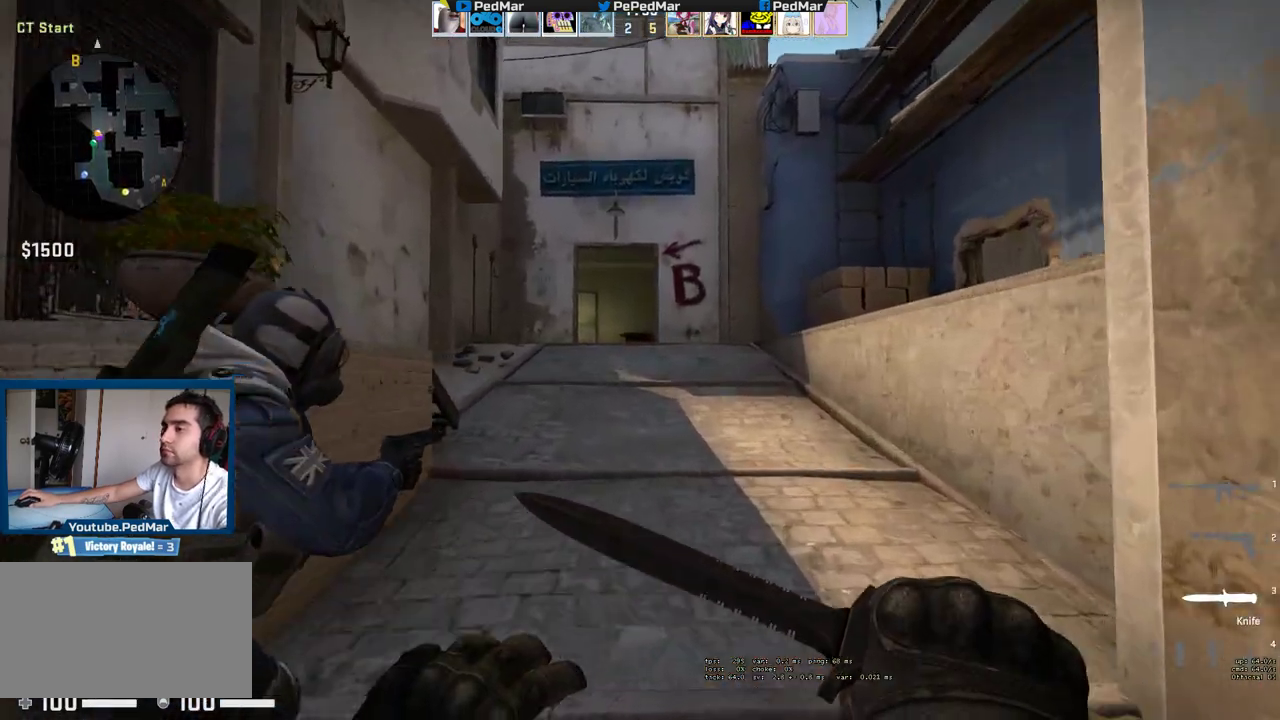
{"keys": ["w"], "mouse": [], "events": [[167, "a", "down"], [350, "a", "up"]]}
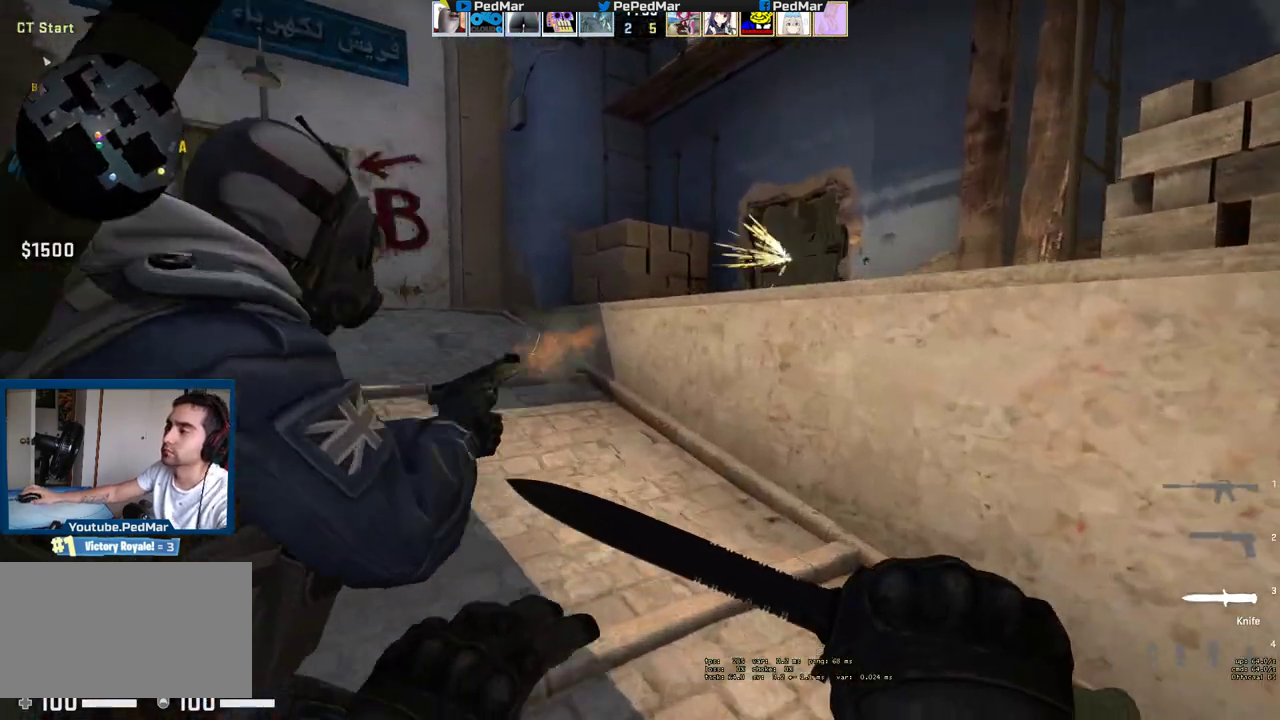
{"keys": ["w"], "mouse": [], "events": [[33, "a", "down"], [133, "a", "up"], [367, "a", "down"], [467, "a", "up"]]}
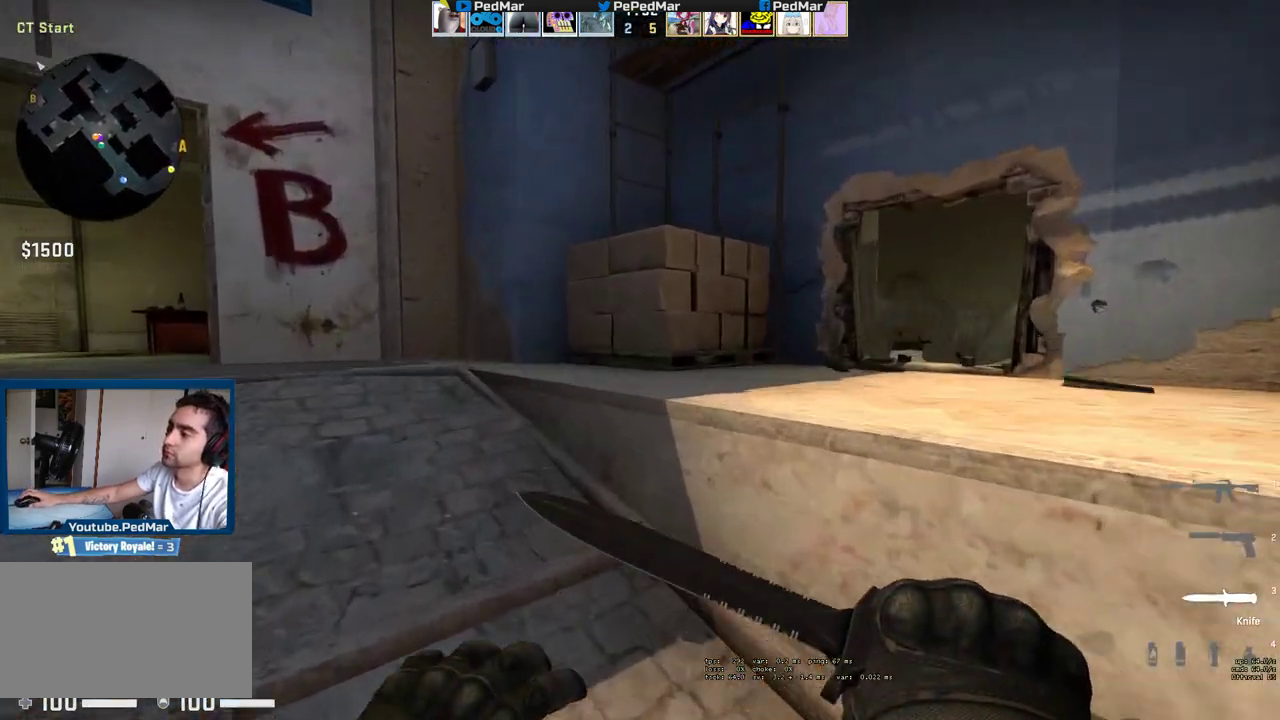
{"keys": ["d"], "mouse": [], "events": [[150, "d", "down"], [183, "w", "up"]]}
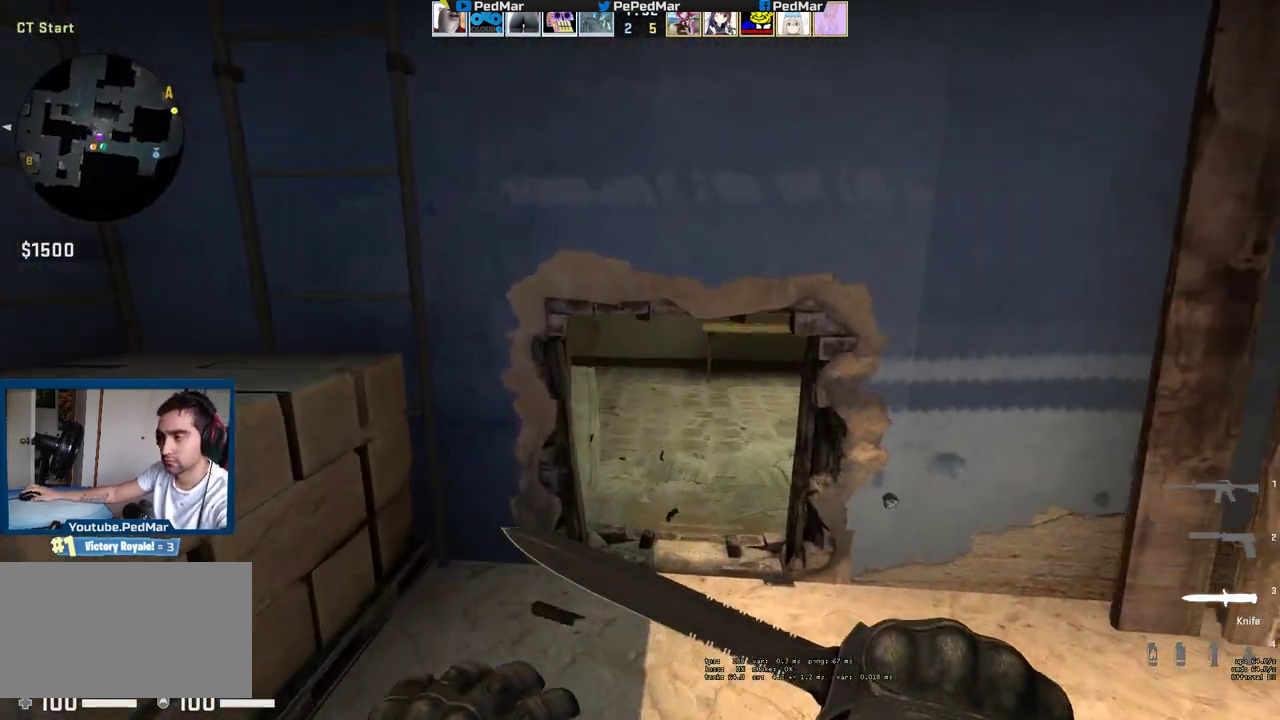
{"keys": ["ctrl", "w"], "mouse": [], "events": [[50, "w", "down"], [117, "d", "up"], [167, "ctrl", "down"]]}
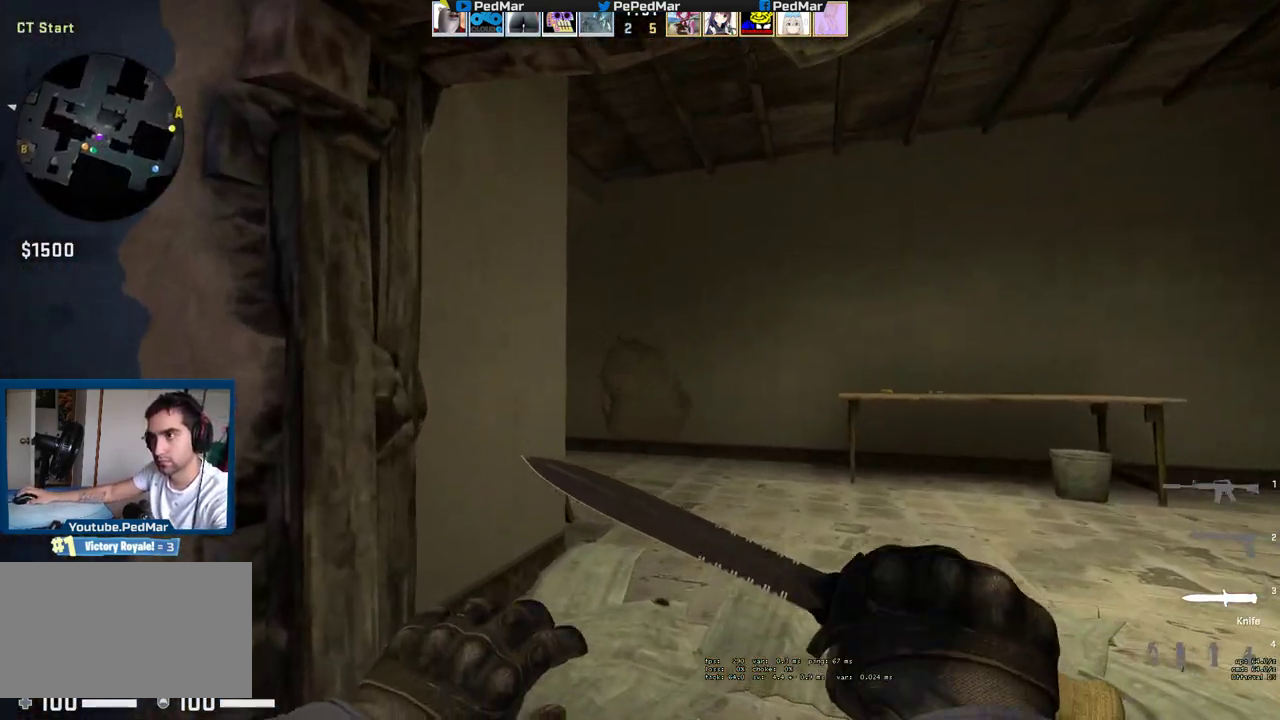
{"keys": ["d", "w"], "mouse": [], "events": [[133, "d", "down"], [233, "ctrl", "up"]]}
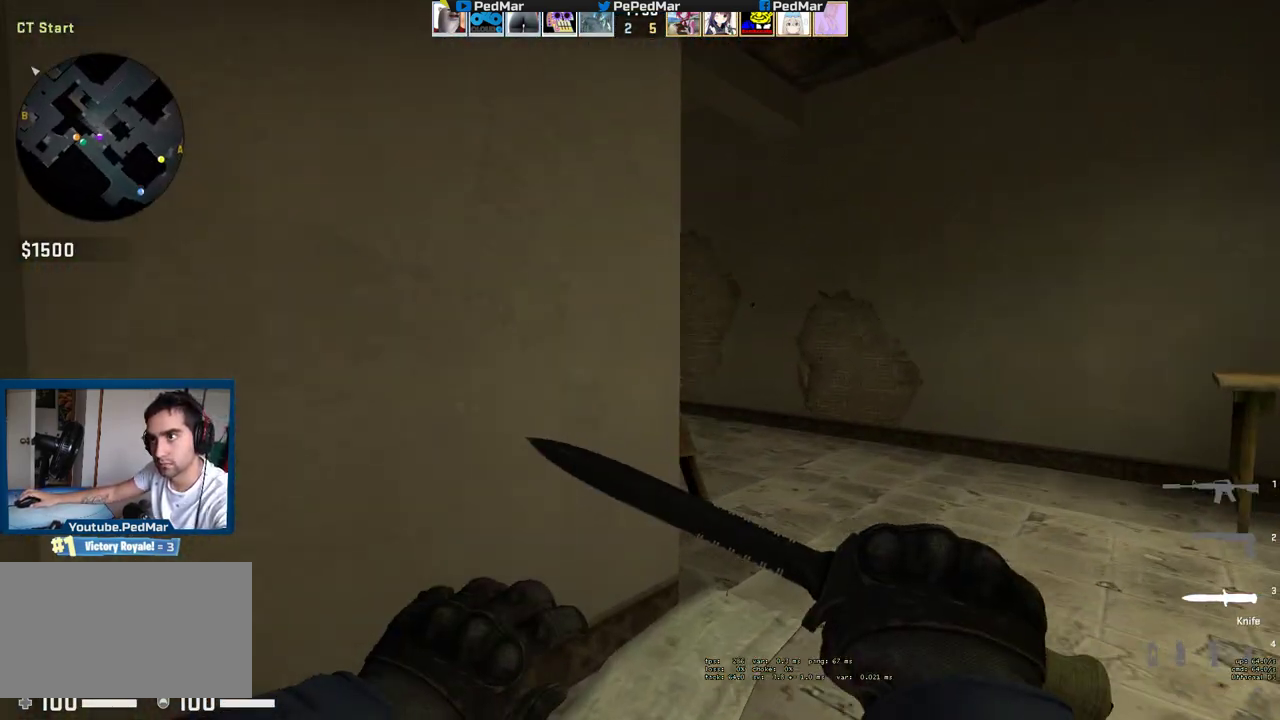
{"keys": ["d", "w"], "mouse": [], "events": []}
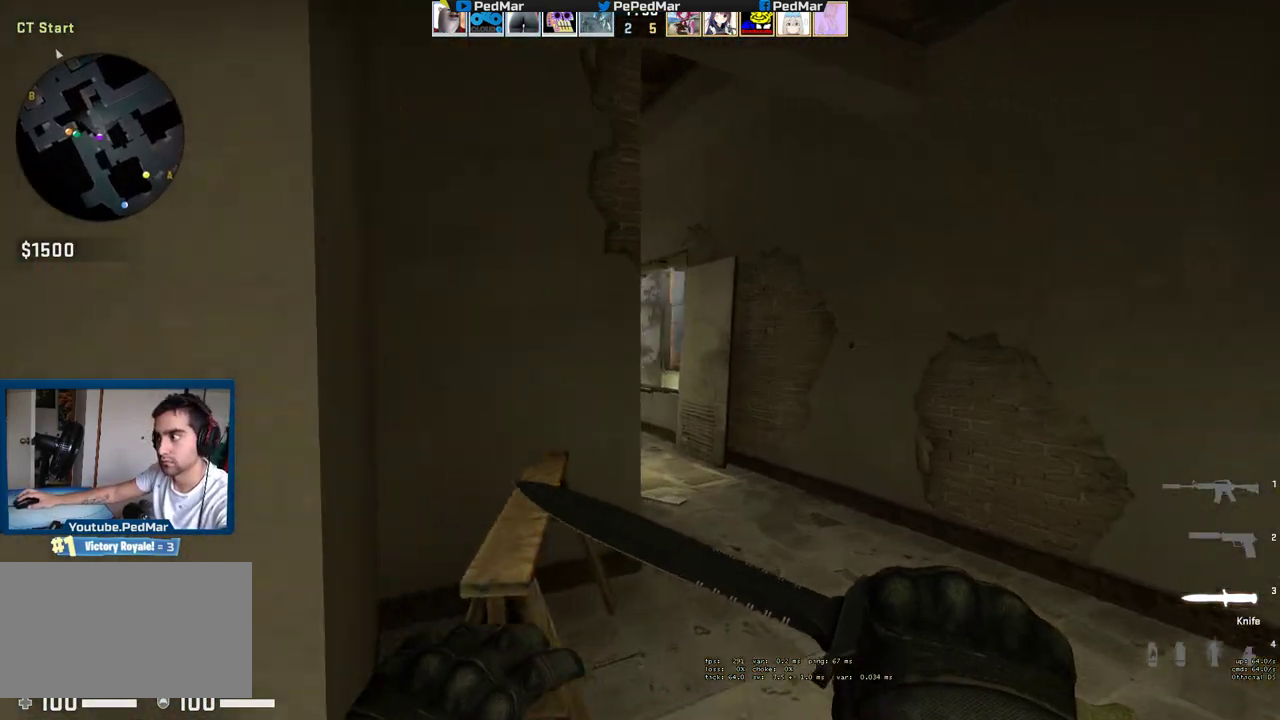
{"keys": ["w"], "mouse": [], "events": [[33, "d", "up"]]}
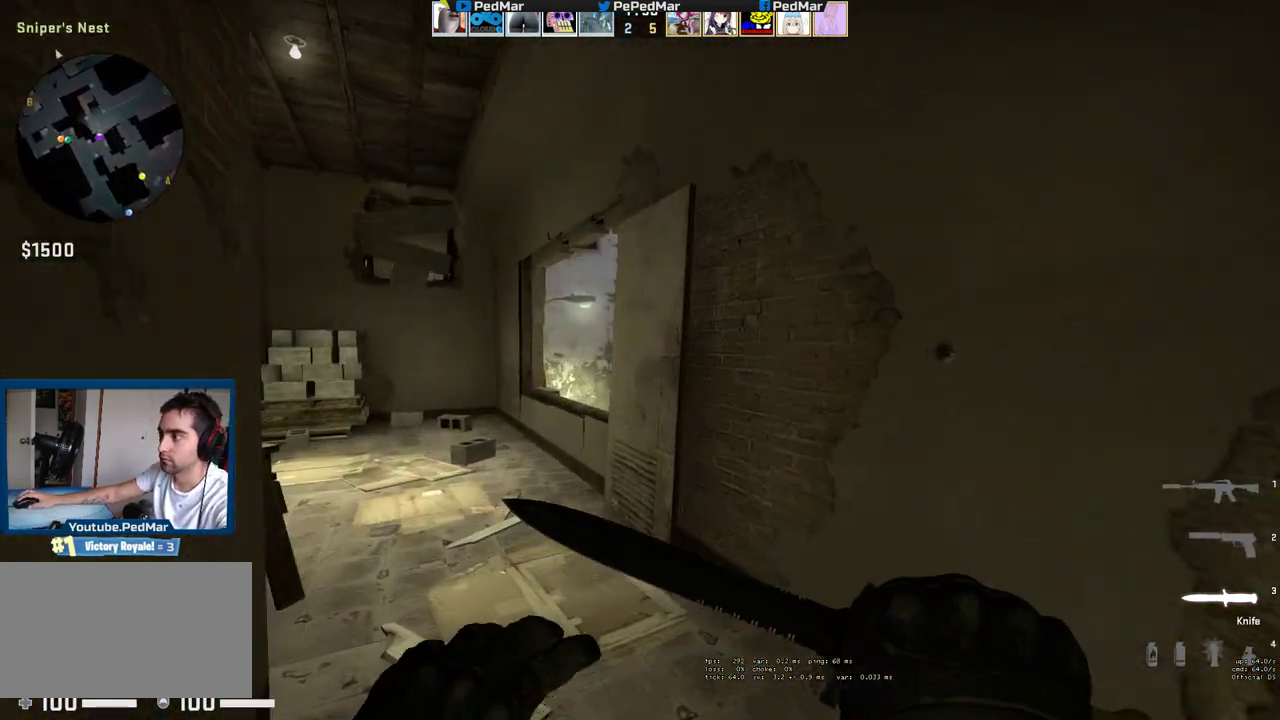
{"keys": ["w"], "mouse": [], "events": [[33, "a", "down"], [383, "a", "up"]]}
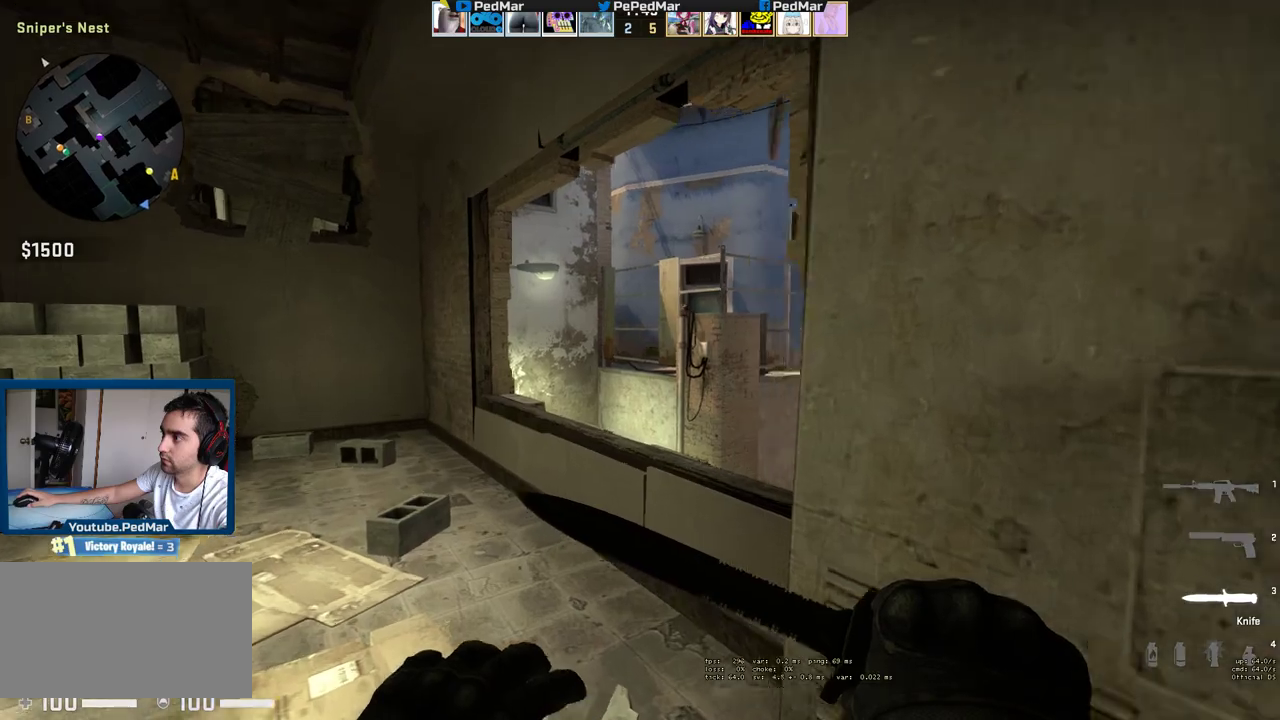
{"keys": ["ctrl", "d"], "mouse": [], "events": [[300, "ctrl", "down"], [333, "d", "down"], [350, "mouse_wheel", "down"], [383, "mouse_wheel", "up"], [400, "w", "up"]]}
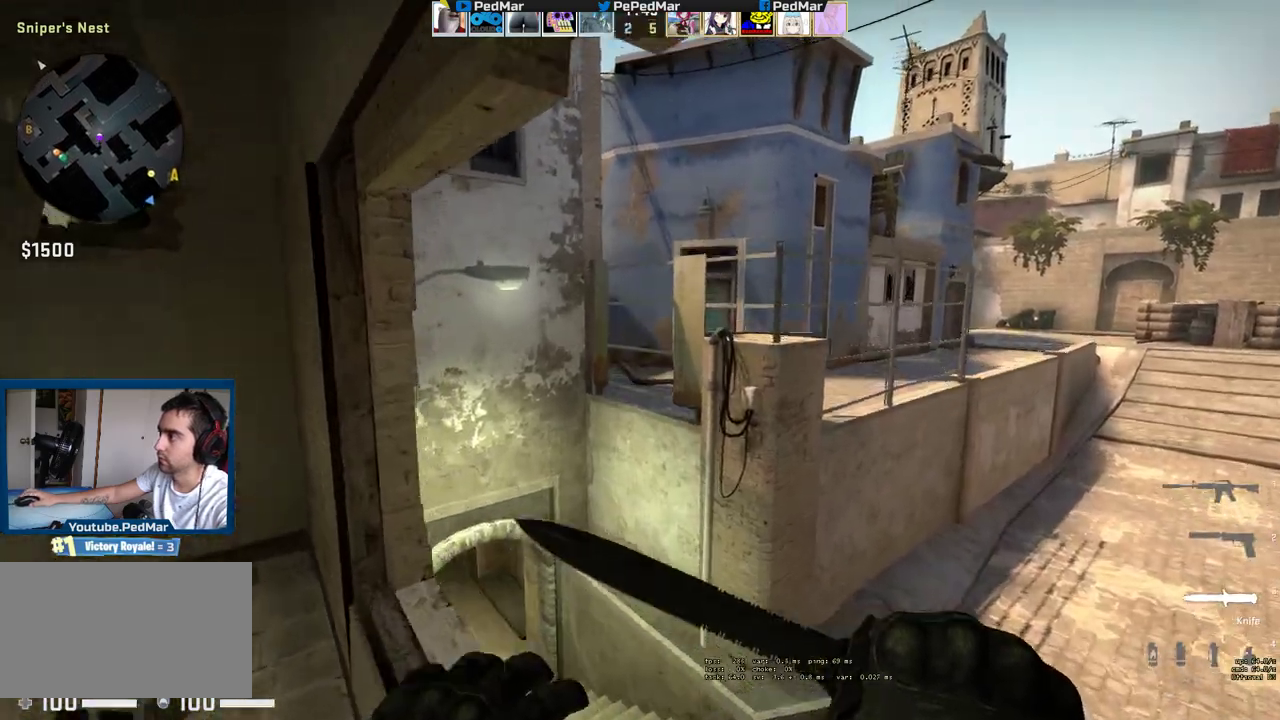
{"keys": ["a"], "mouse": [], "events": [[33, "w", "down"], [67, "d", "up"], [167, "ctrl", "up"], [250, "a", "down"], [283, "w", "up"]]}
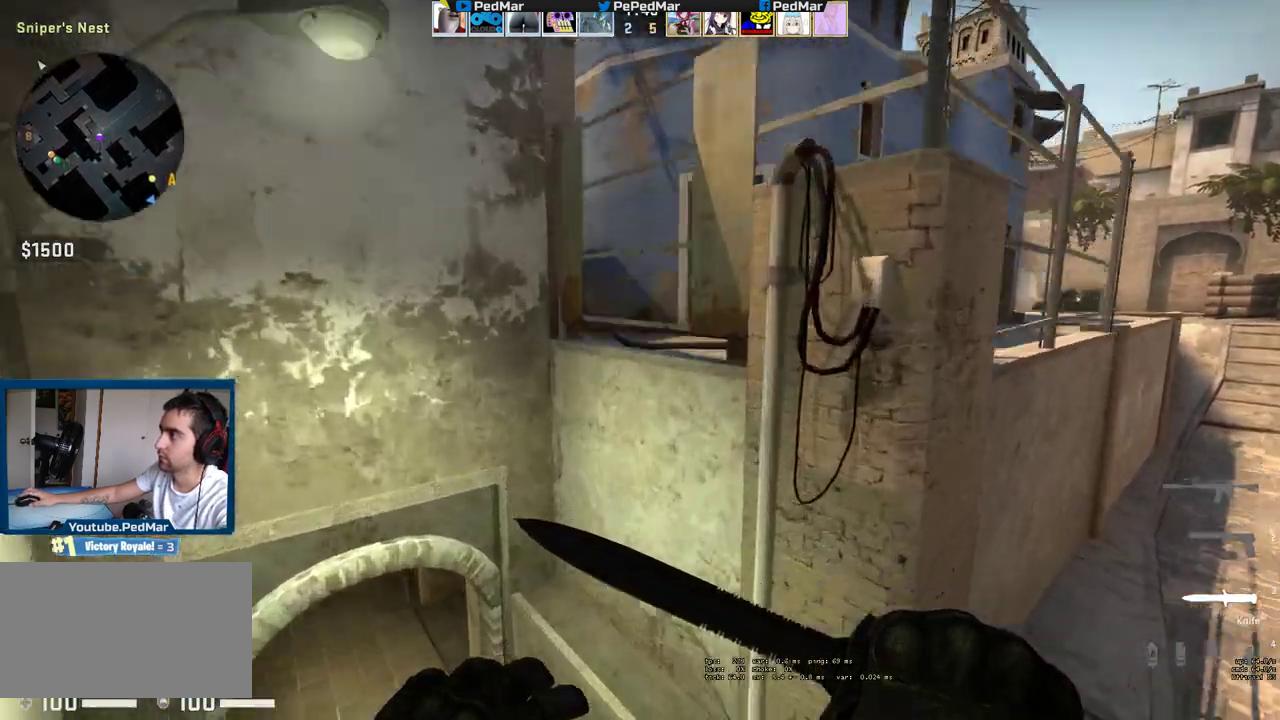
{"keys": ["w"], "mouse": [], "events": [[117, "w", "down"], [133, "a", "up"]]}
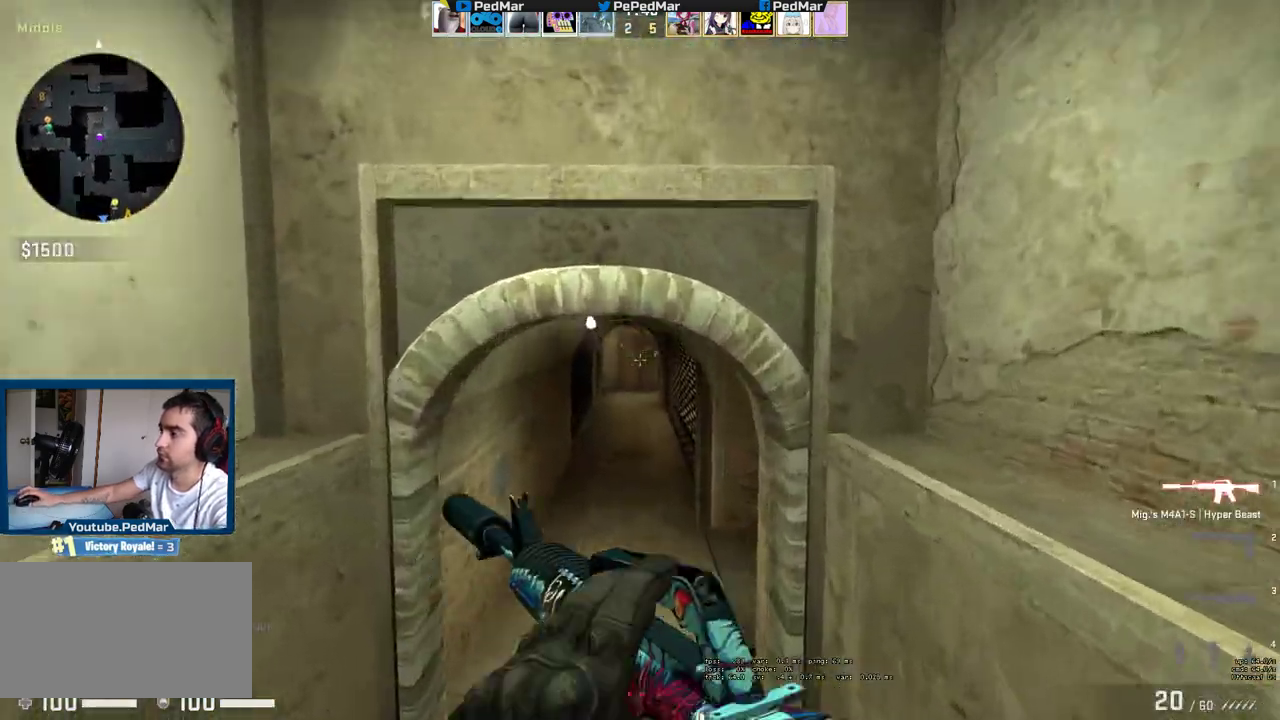
{"keys": ["w"], "mouse": [], "events": [[267, "a", "down"], [300, "a", "up"]]}
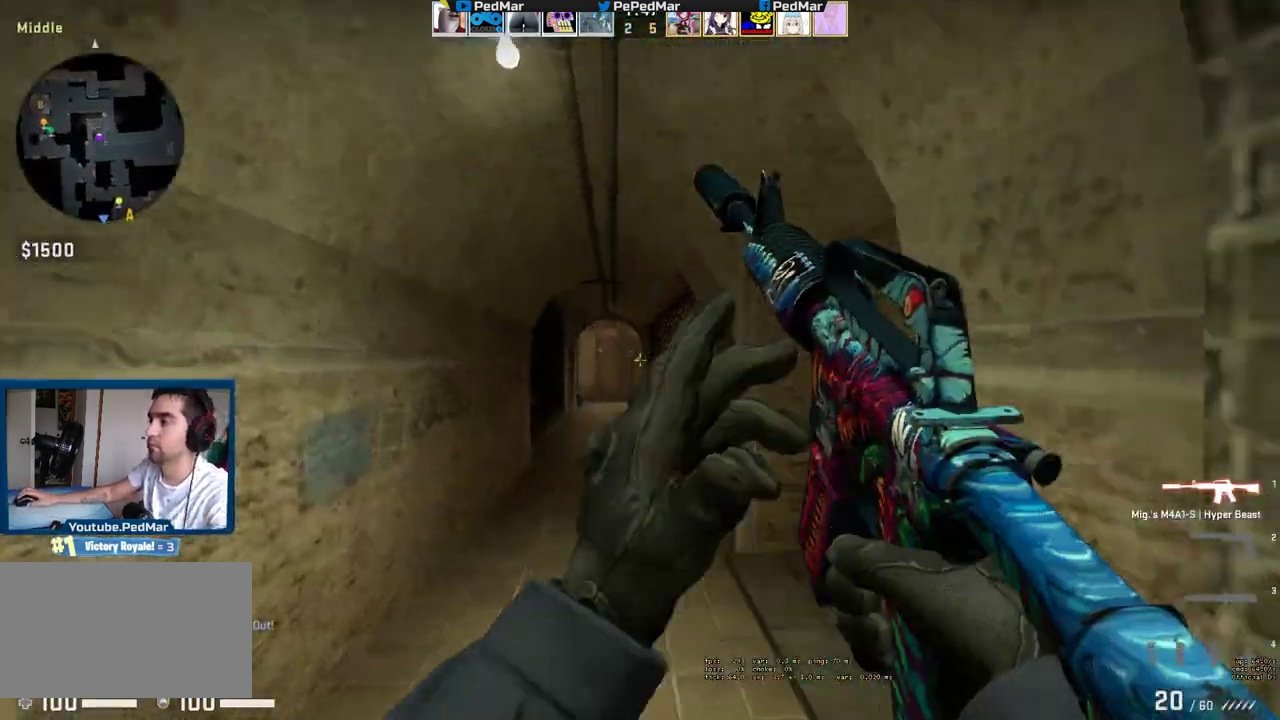
{"keys": ["w"], "mouse": [], "events": []}
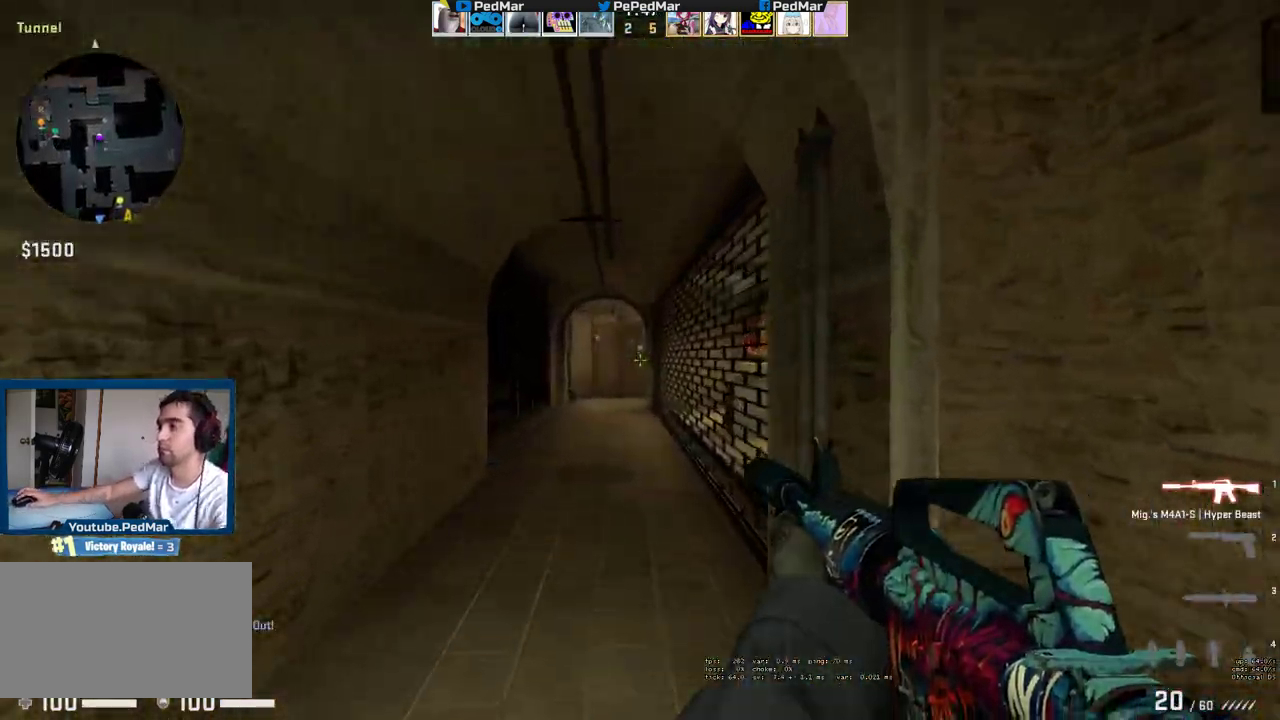
{"keys": ["w"], "mouse": [], "events": [[200, "a", "down"], [317, "a", "up"]]}